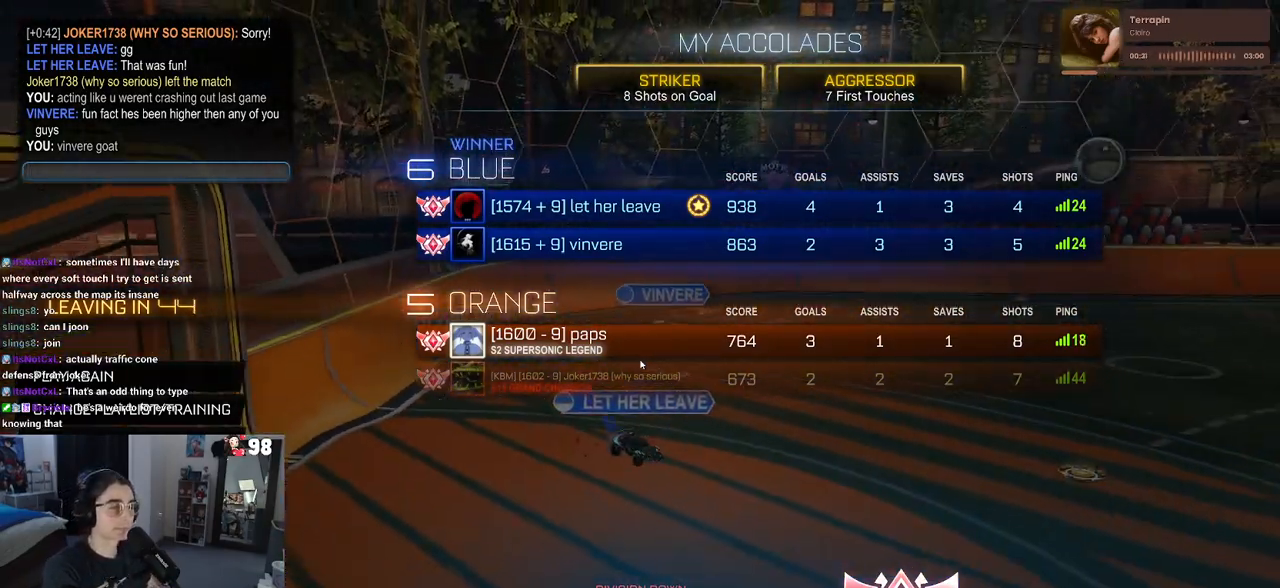
Gameplay with a controller (PlayStation layout); each line is a JSON object with the inputs held at the frame after it. "events" lists button and stick changes between this image and that frame as [ms after this image, input, new state], when the widget could be followed in between.
{"buttons": [], "left_stick": "center", "right_stick": "center", "events": []}
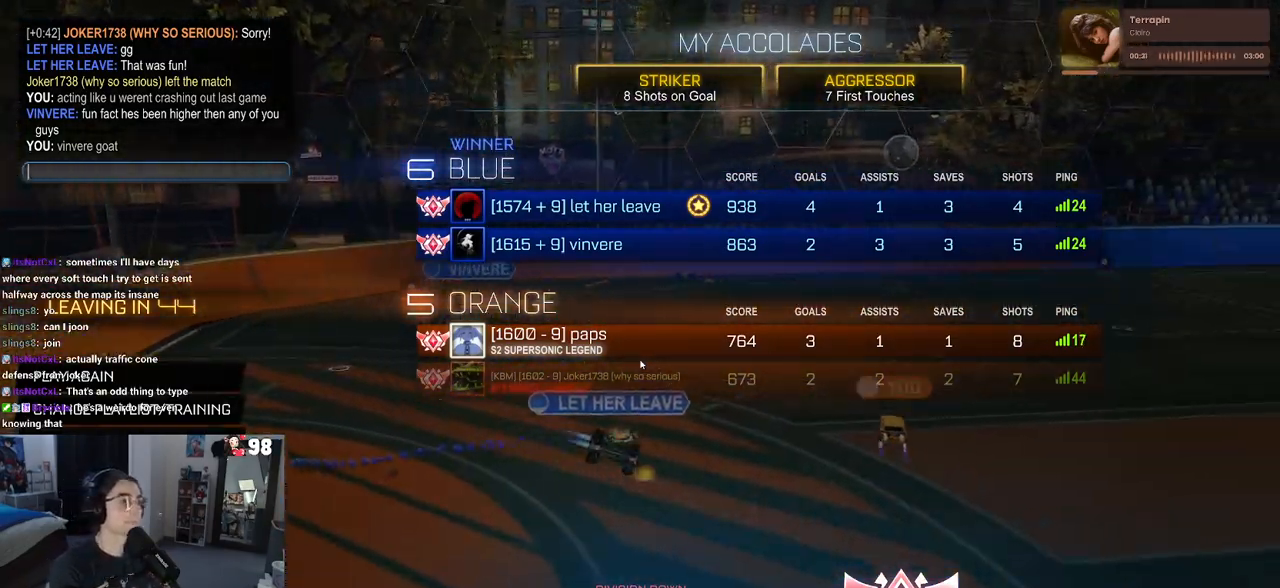
{"buttons": [], "left_stick": "center", "right_stick": "center", "events": []}
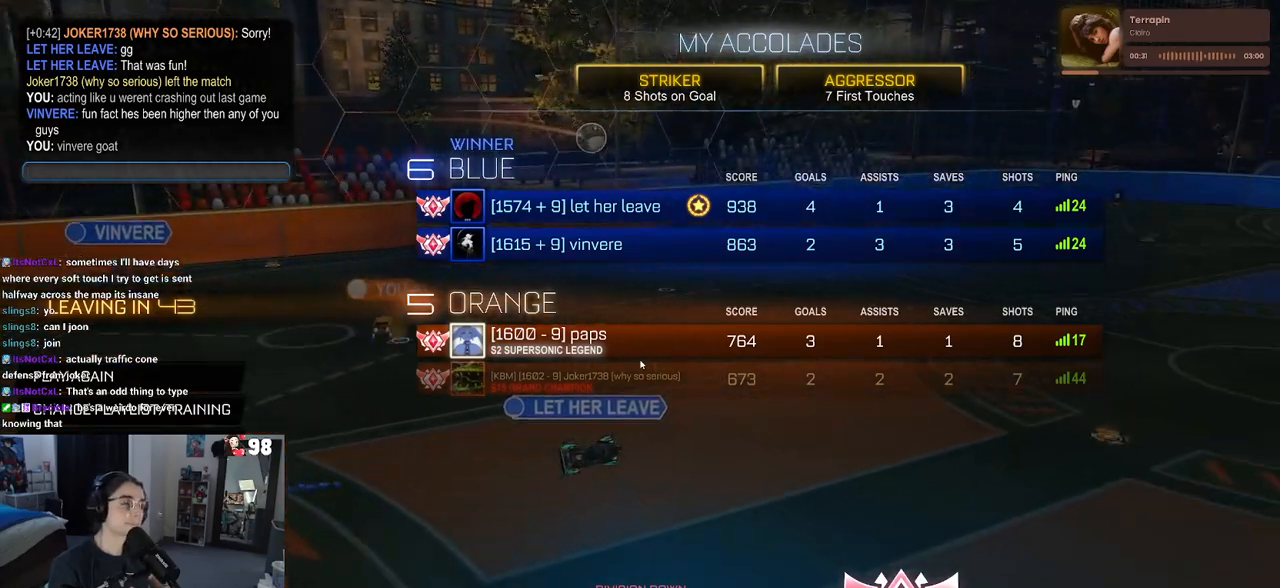
{"buttons": [], "left_stick": "center", "right_stick": "center", "events": []}
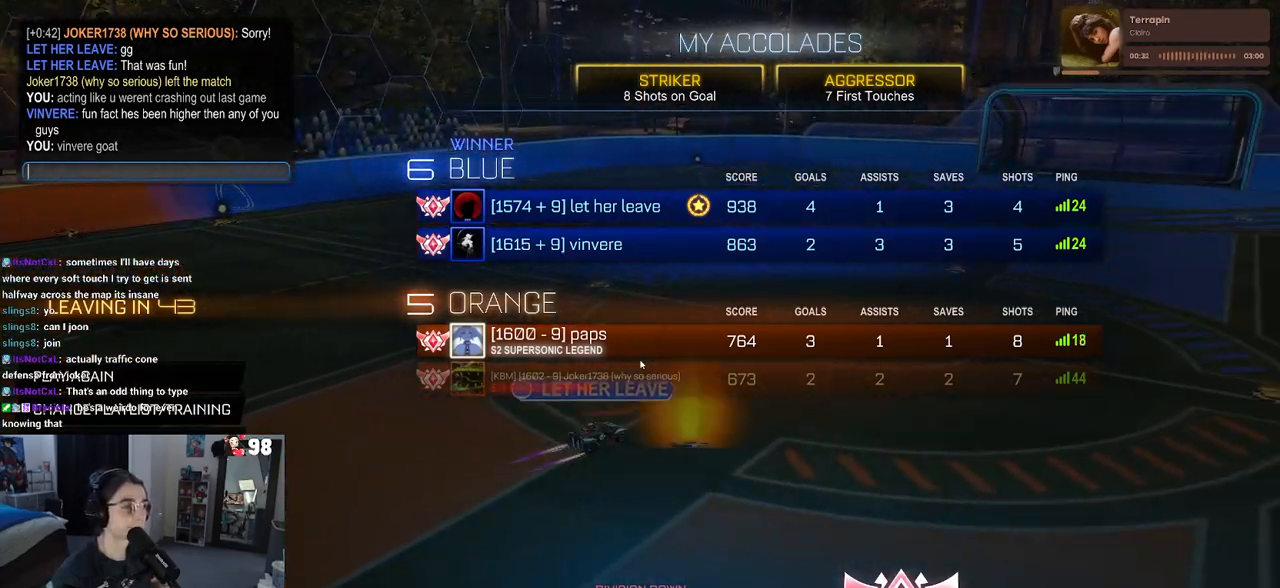
{"buttons": [], "left_stick": "center", "right_stick": "center", "events": []}
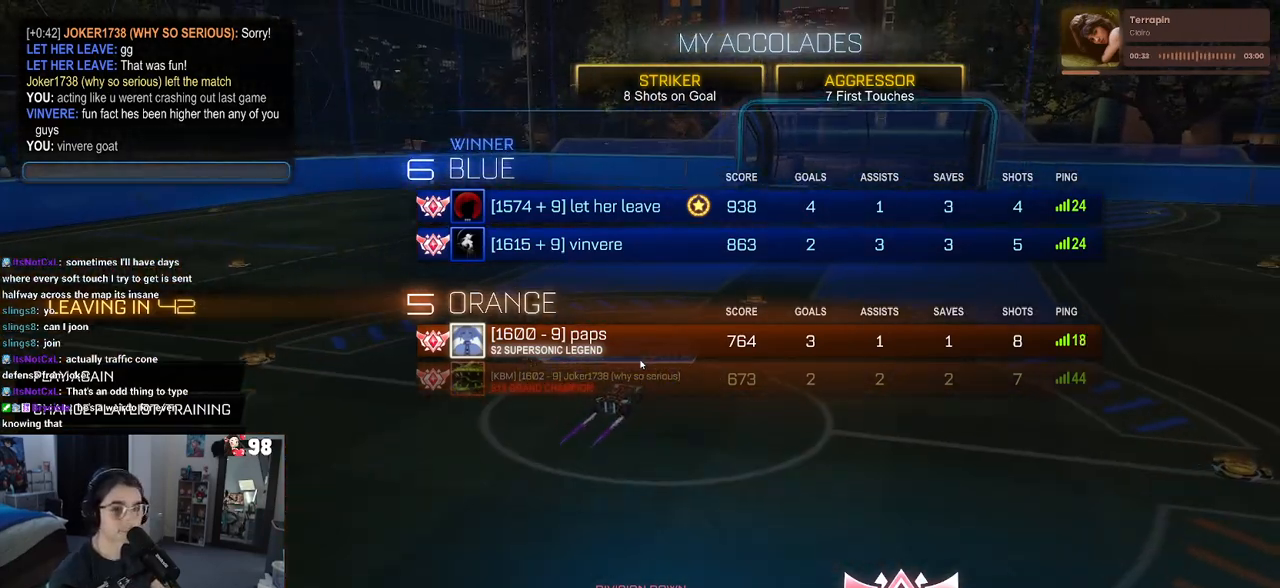
{"buttons": ["DPAD_DOWN"], "left_stick": "center", "right_stick": "center", "events": [[417, "DPAD_DOWN", "down"]]}
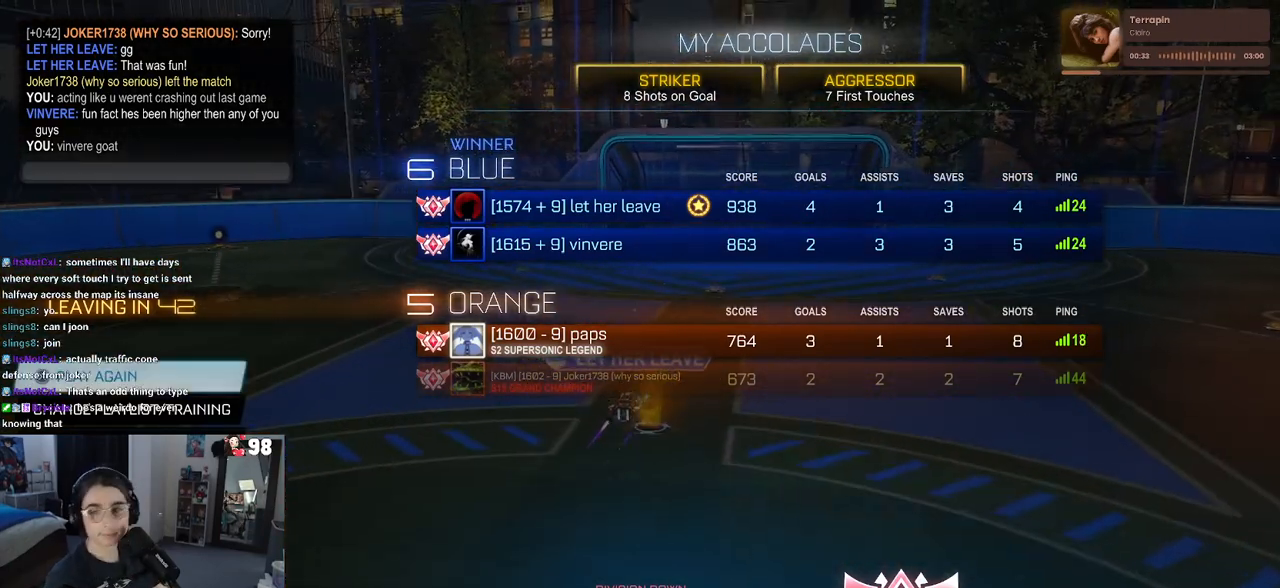
{"buttons": [], "left_stick": "center", "right_stick": "center", "events": [[433, "DPAD_DOWN", "up"]]}
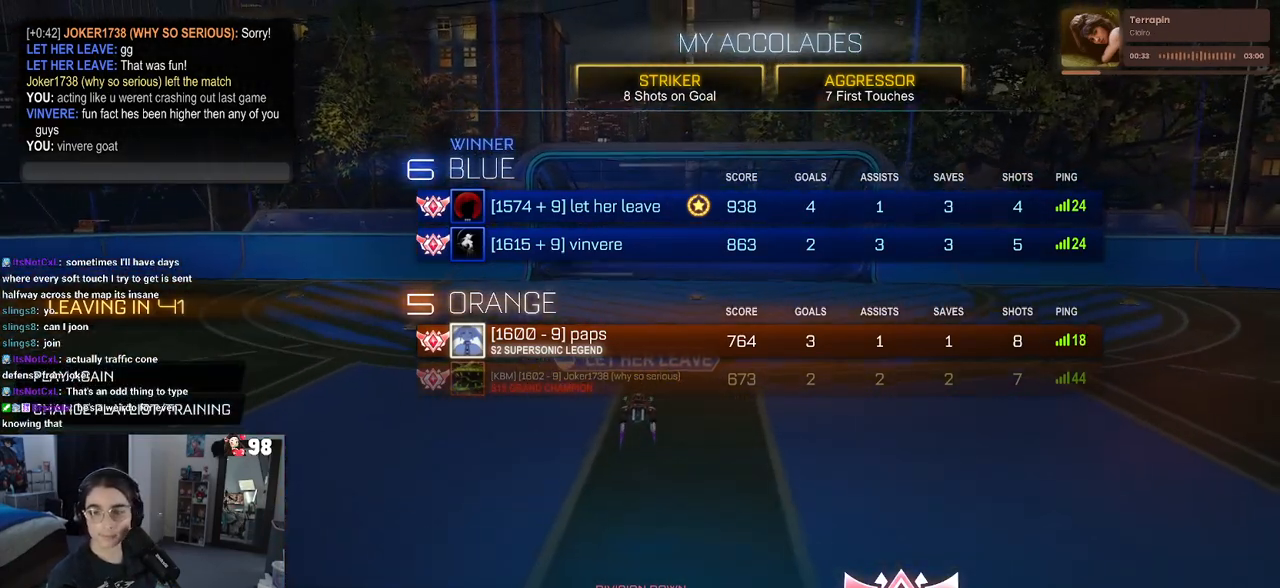
{"buttons": [], "left_stick": "center", "right_stick": "center", "events": [[400, "DPAD_DOWN", "down"], [500, "DPAD_DOWN", "up"]]}
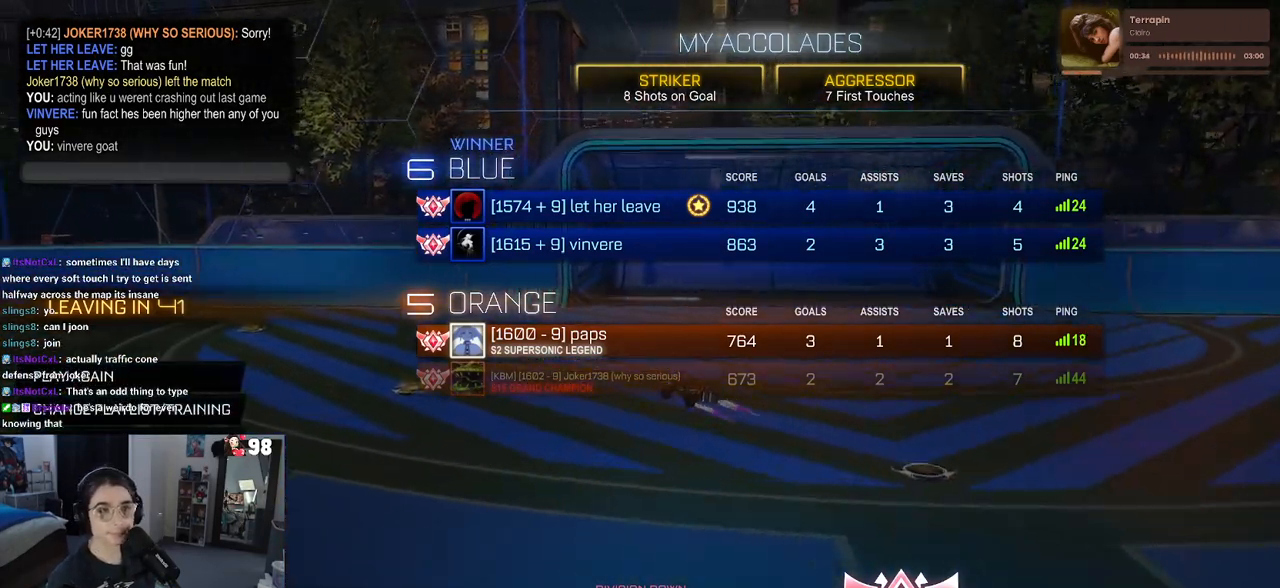
{"buttons": [], "left_stick": "center", "right_stick": "center", "events": [[17, "CROSS", "down"], [67, "CROSS", "up"], [150, "DPAD_LEFT", "down"], [167, "CROSS", "down"], [183, "DPAD_LEFT", "up"], [217, "CROSS", "up"]]}
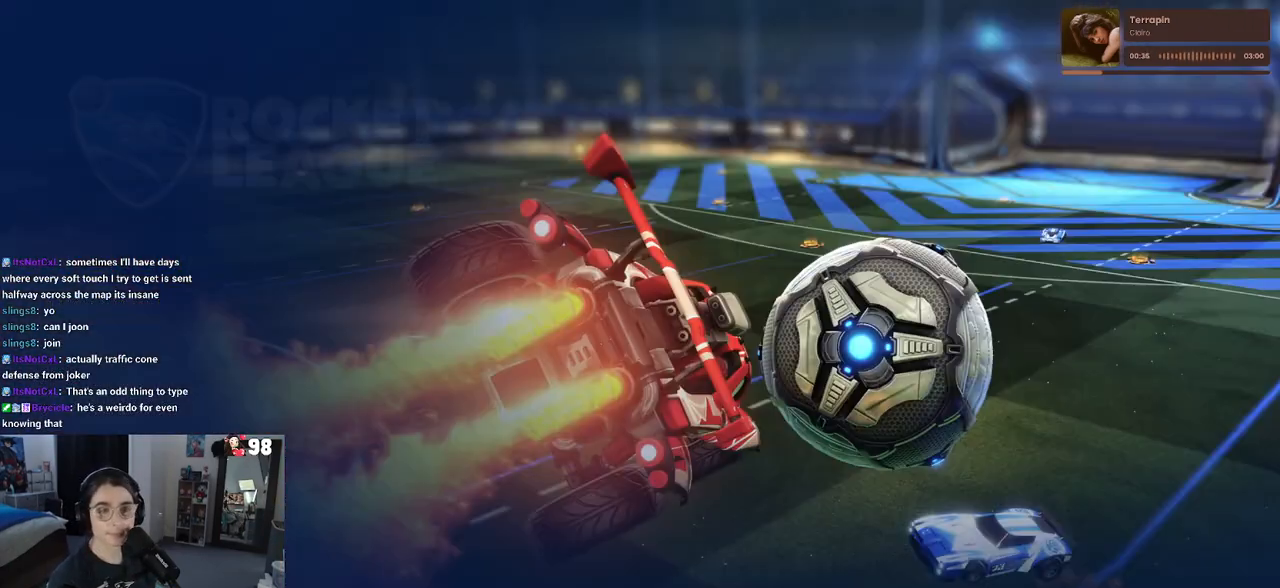
{"buttons": [], "left_stick": "center", "right_stick": "center", "events": []}
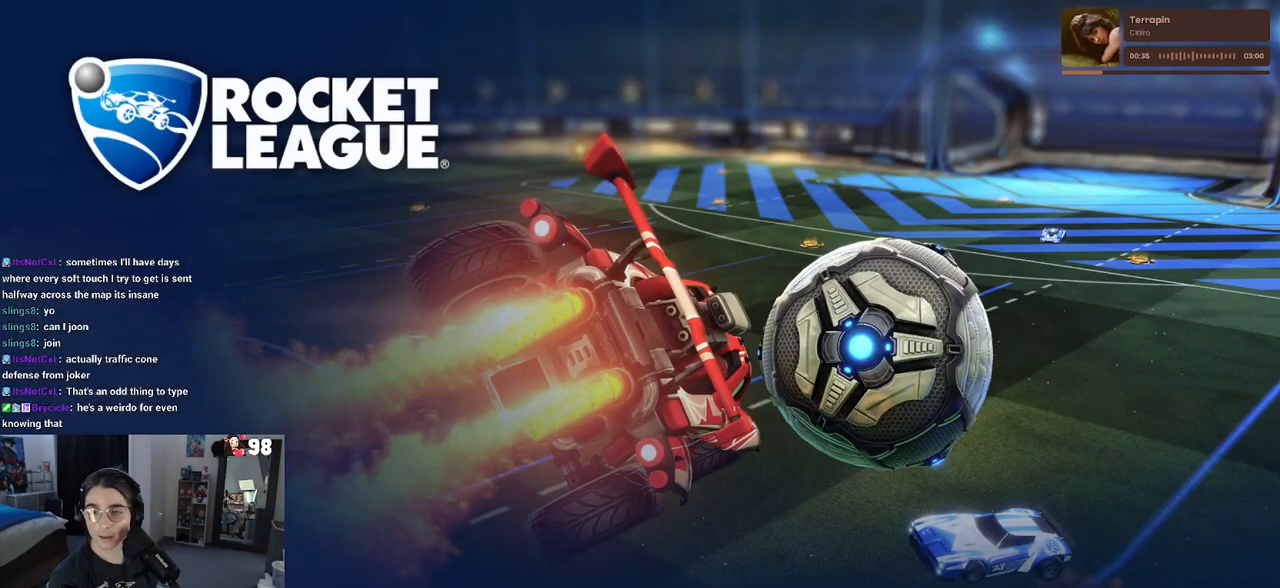
{"buttons": [], "left_stick": "center", "right_stick": "center", "events": []}
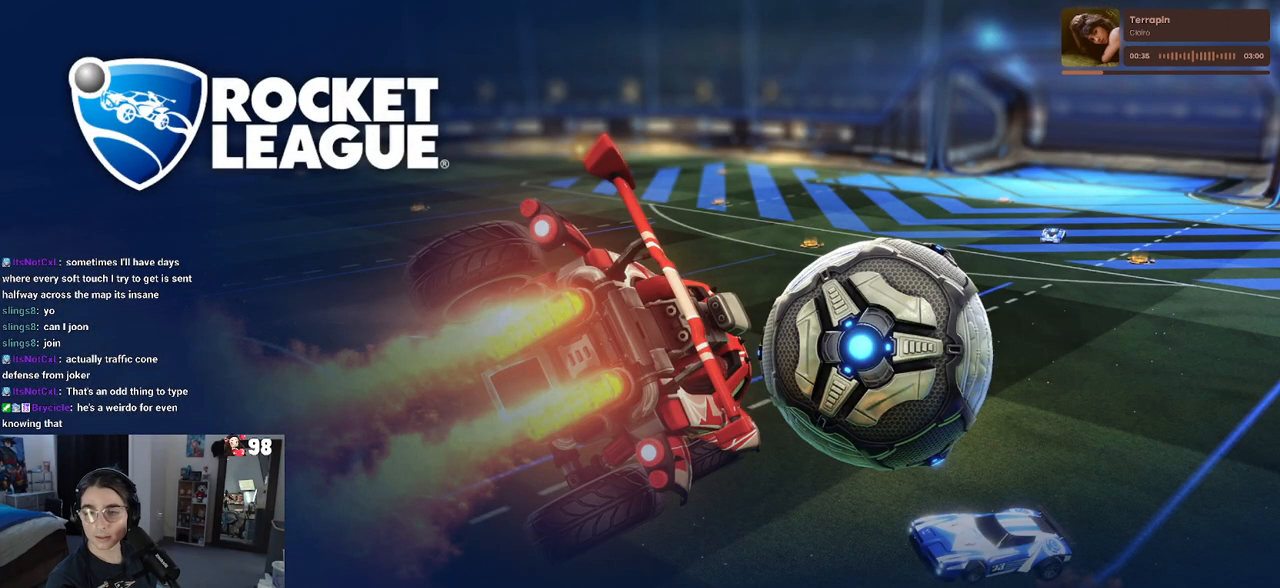
{"buttons": [], "left_stick": "center", "right_stick": "center", "events": []}
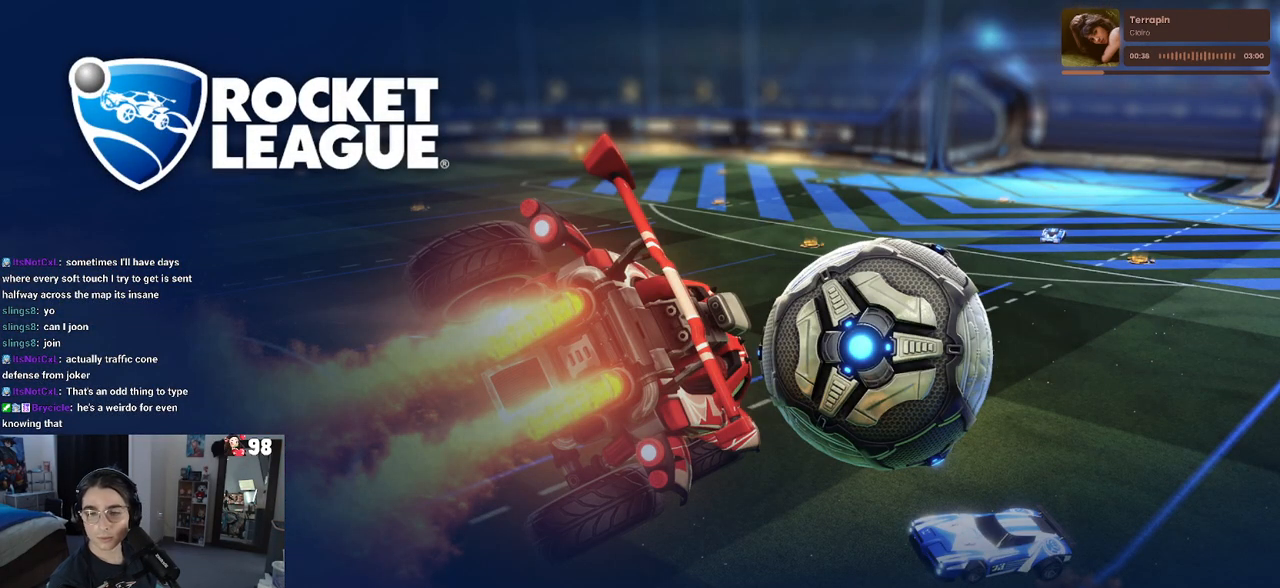
{"buttons": [], "left_stick": "center", "right_stick": "center", "events": []}
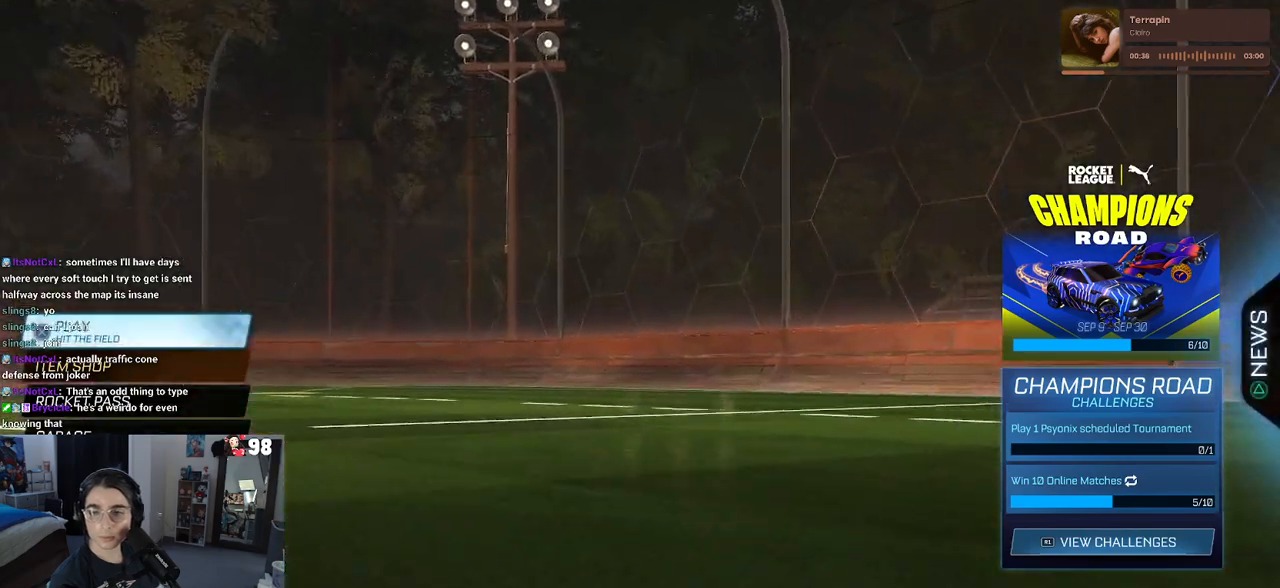
{"buttons": [], "left_stick": "center", "right_stick": "center", "events": []}
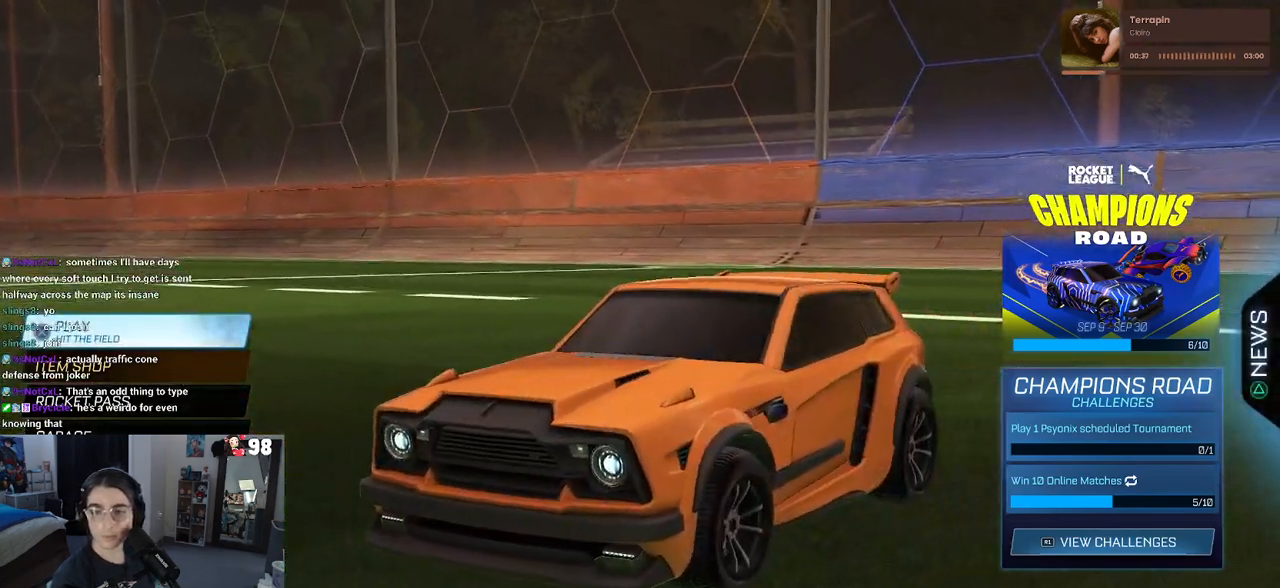
{"buttons": [], "left_stick": "center", "right_stick": "center", "events": []}
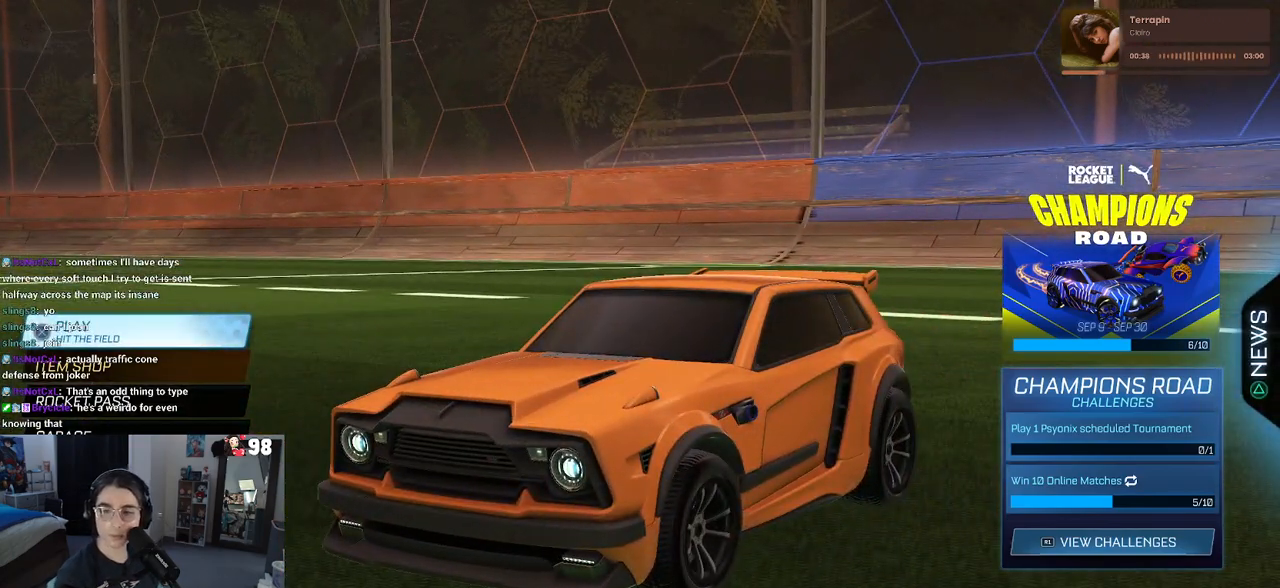
{"buttons": [], "left_stick": "center", "right_stick": "center", "events": []}
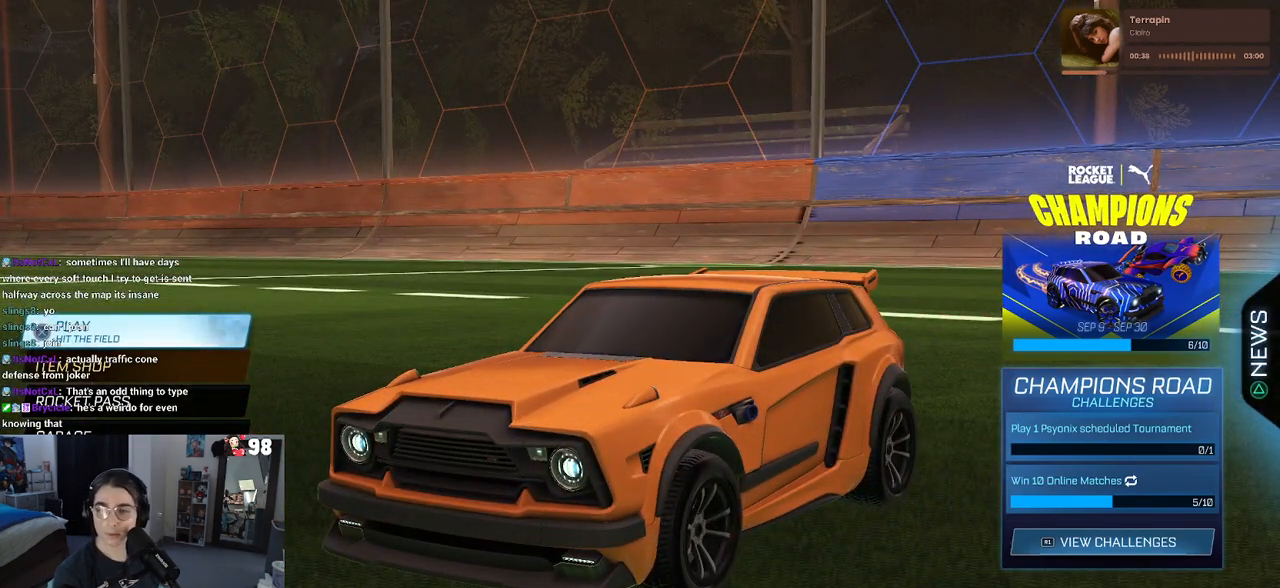
{"buttons": [], "left_stick": "center", "right_stick": "center", "events": []}
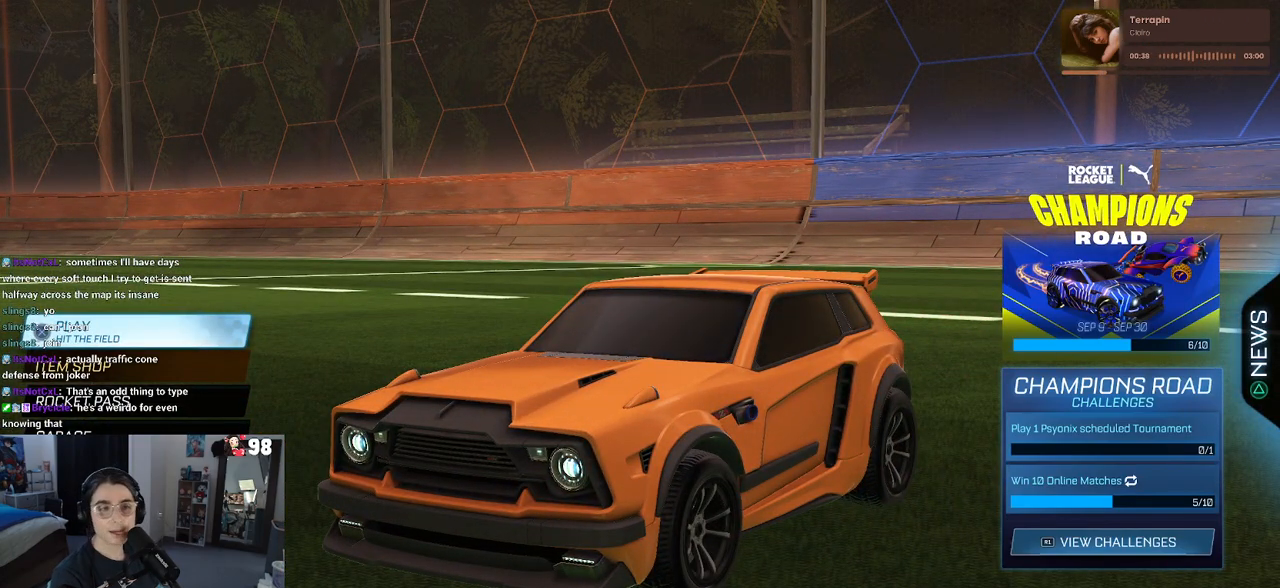
{"buttons": [], "left_stick": "center", "right_stick": "center", "events": [[150, "CROSS", "down"], [300, "CROSS", "up"]]}
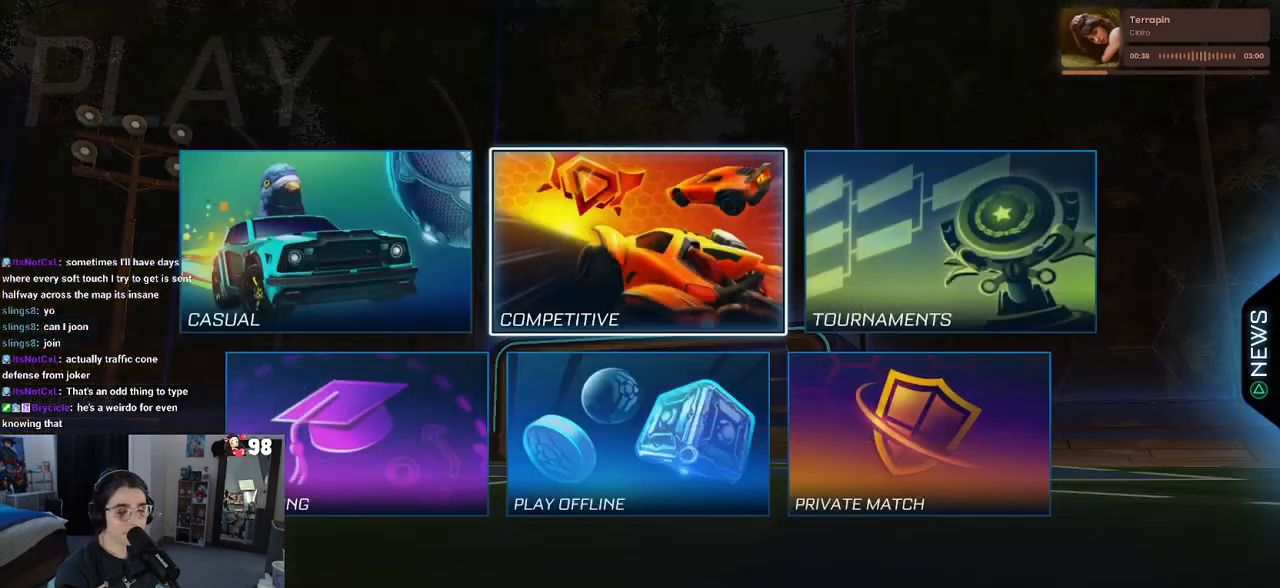
{"buttons": ["CROSS"], "left_stick": "center", "right_stick": "center", "events": [[400, "CROSS", "down"]]}
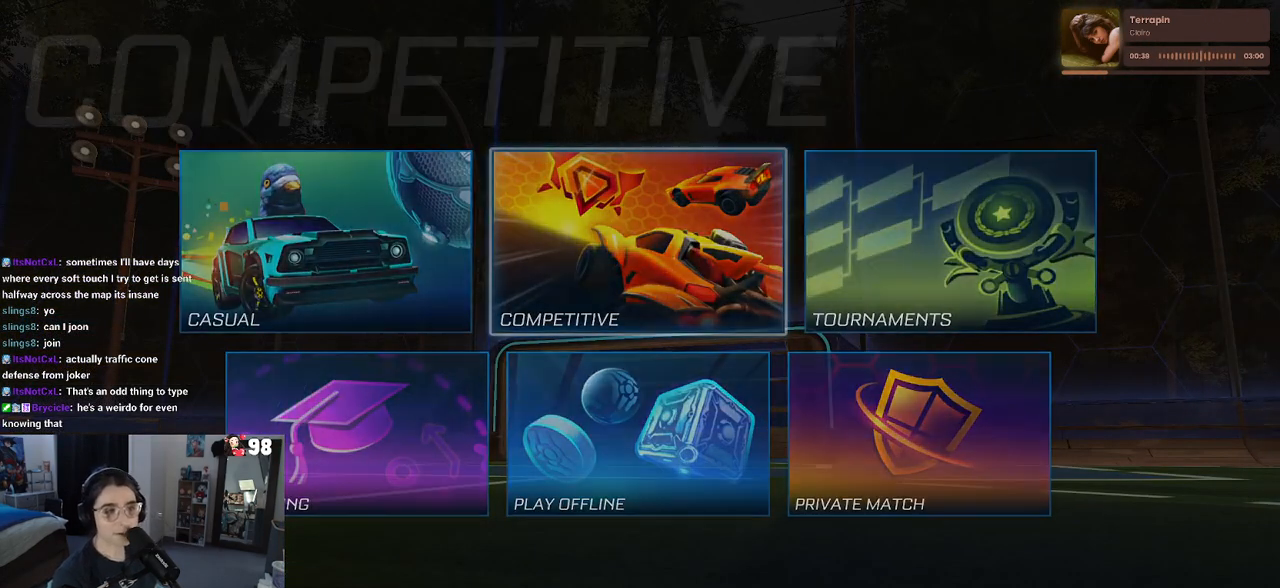
{"buttons": [], "left_stick": "center", "right_stick": "center", "events": [[17, "CROSS", "up"]]}
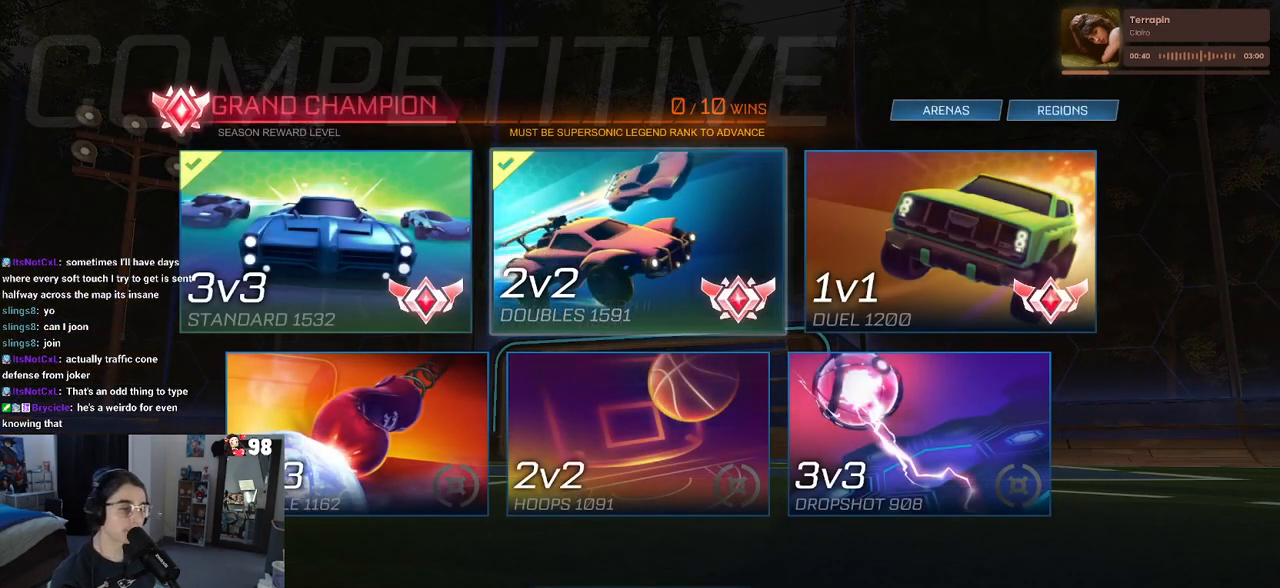
{"buttons": [], "left_stick": "center", "right_stick": "center", "events": [[417, "DPAD_DOWN", "down"], [433, "DPAD_DOWN", "up"]]}
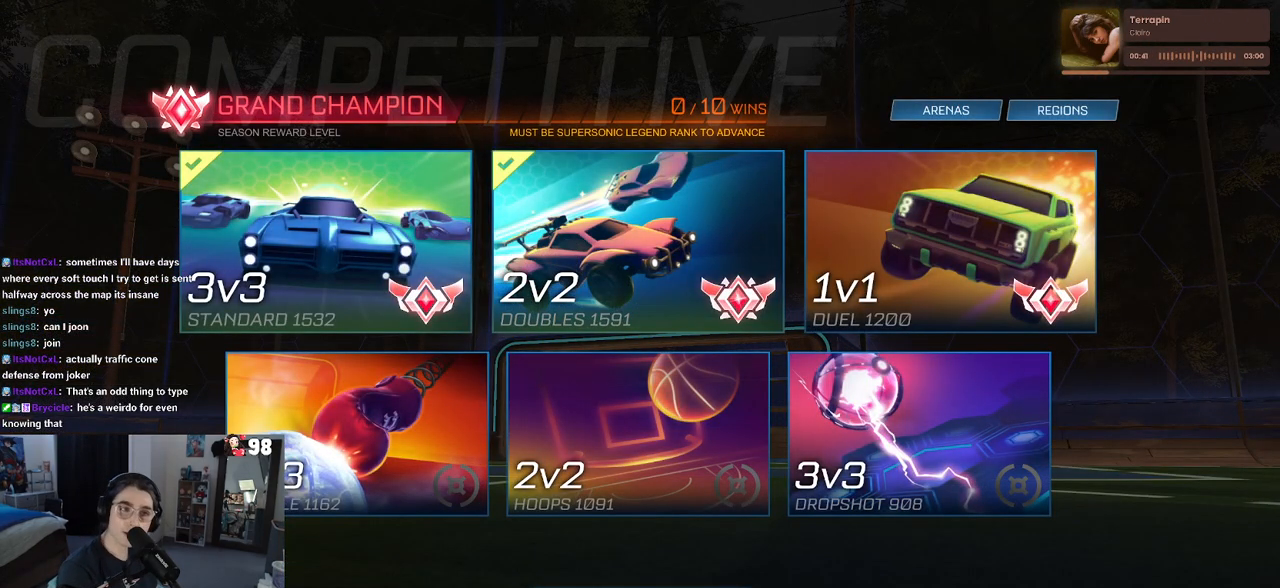
{"buttons": [], "left_stick": "center", "right_stick": "center", "events": []}
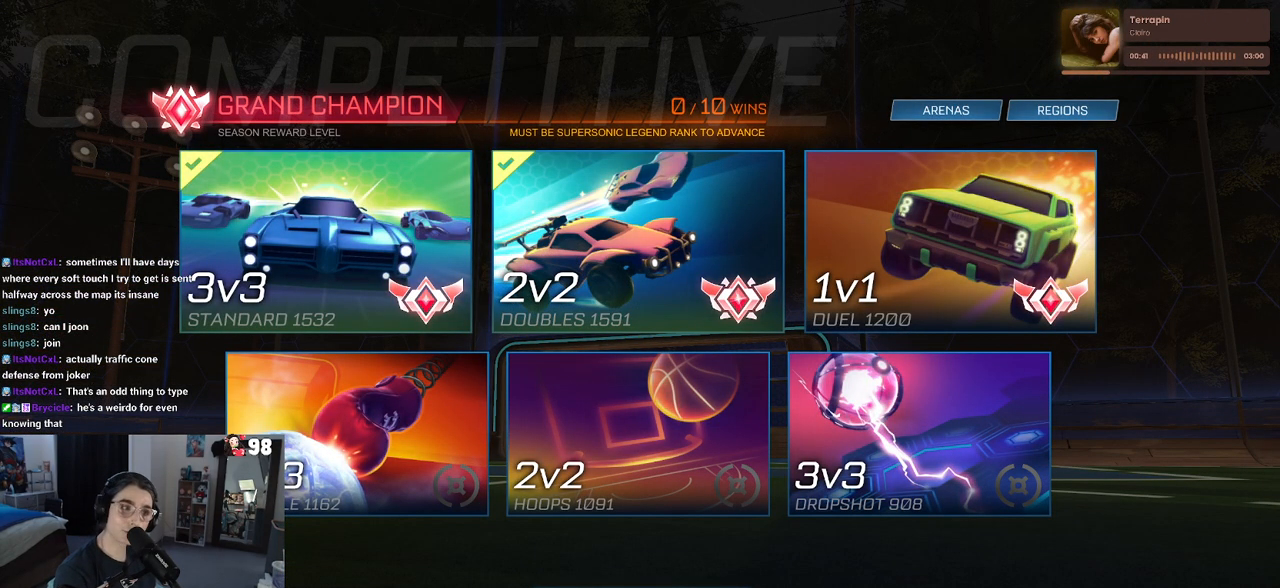
{"buttons": [], "left_stick": "center", "right_stick": "center", "events": [[133, "CROSS", "down"], [233, "CROSS", "up"]]}
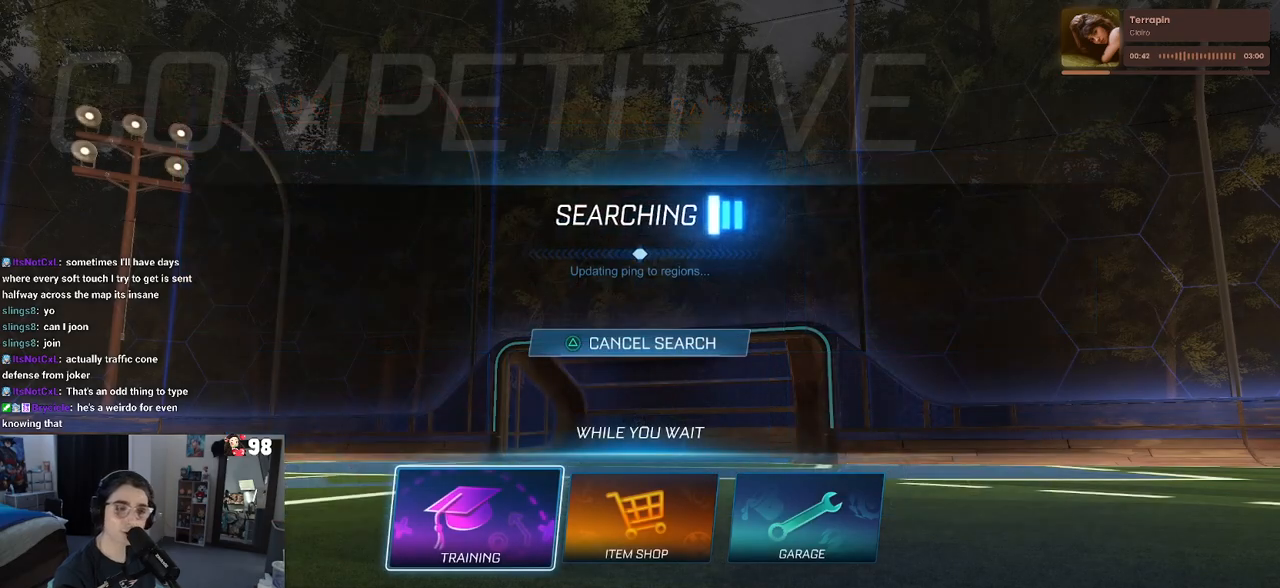
{"buttons": ["CROSS"], "left_stick": "center", "right_stick": "center", "events": [[117, "CROSS", "down"], [233, "CROSS", "up"], [333, "CROSS", "down"], [417, "CROSS", "up"], [500, "CROSS", "down"]]}
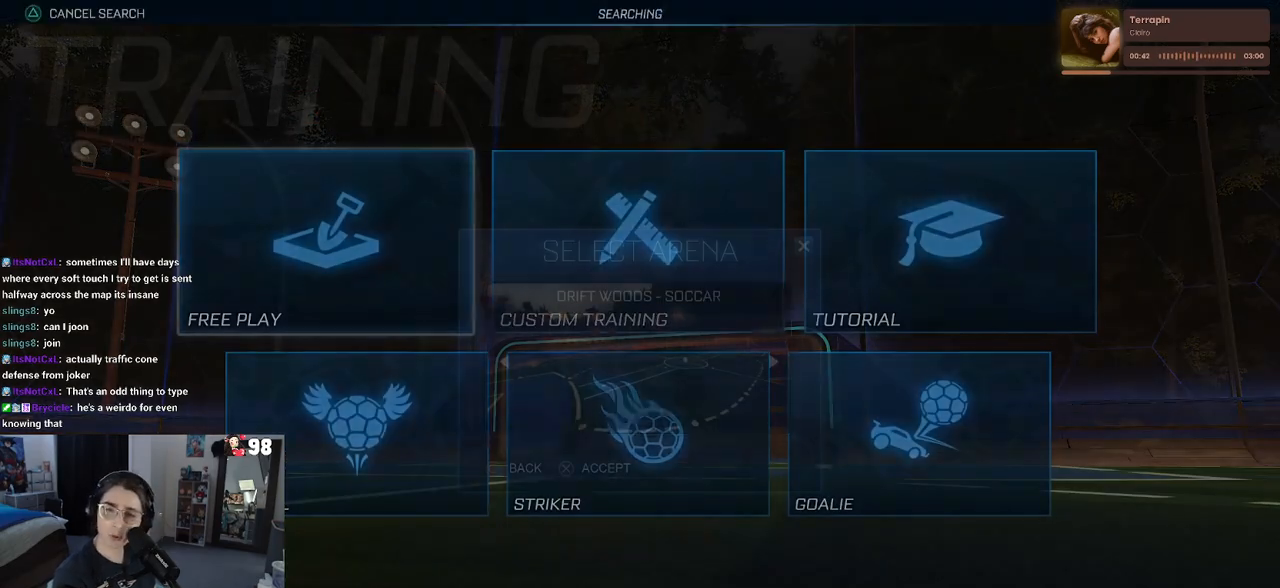
{"buttons": [], "left_stick": "center", "right_stick": "center", "events": [[133, "CROSS", "up"], [167, "CROSS", "down"], [300, "CROSS", "up"], [367, "CROSS", "down"], [483, "CROSS", "up"]]}
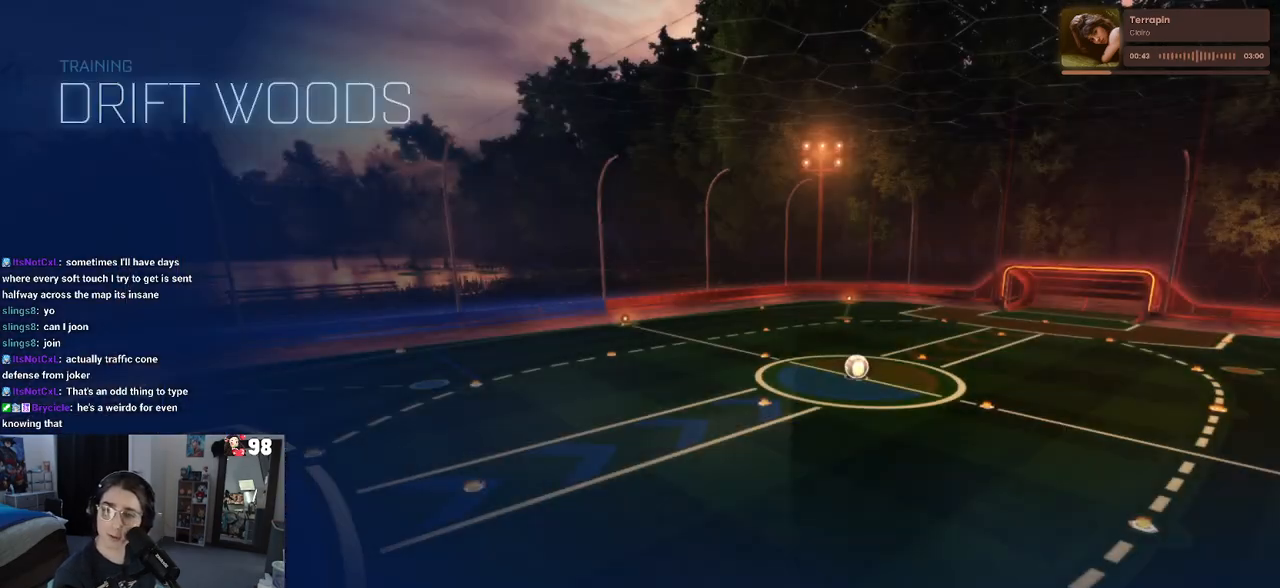
{"buttons": ["R2"], "left_stick": "center", "right_stick": "center", "events": [[250, "R2", "down"]]}
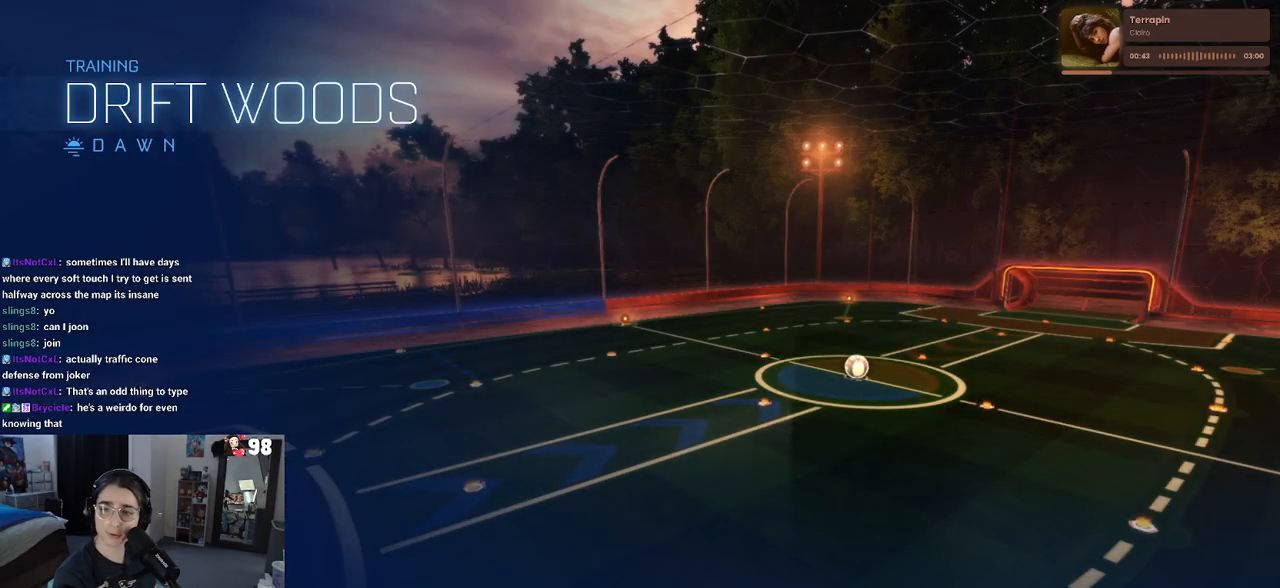
{"buttons": ["R2"], "left_stick": "left", "right_stick": "center", "events": [[500, "left_stick", "left"]]}
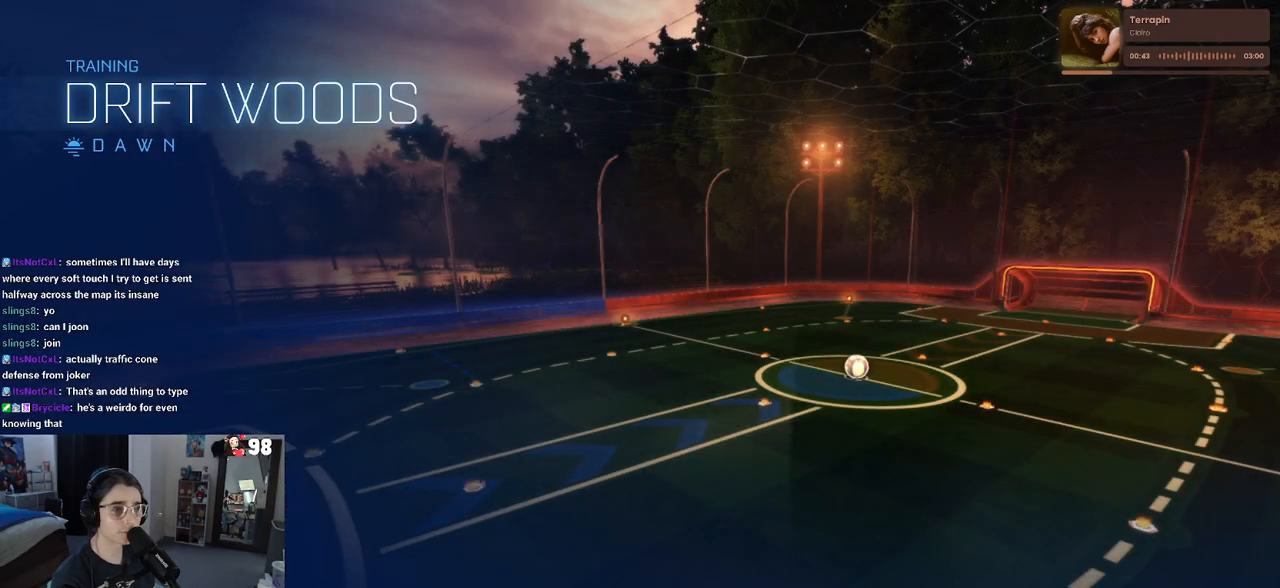
{"buttons": ["R2"], "left_stick": "down-left", "right_stick": "center", "events": [[433, "left_stick", "down-left"]]}
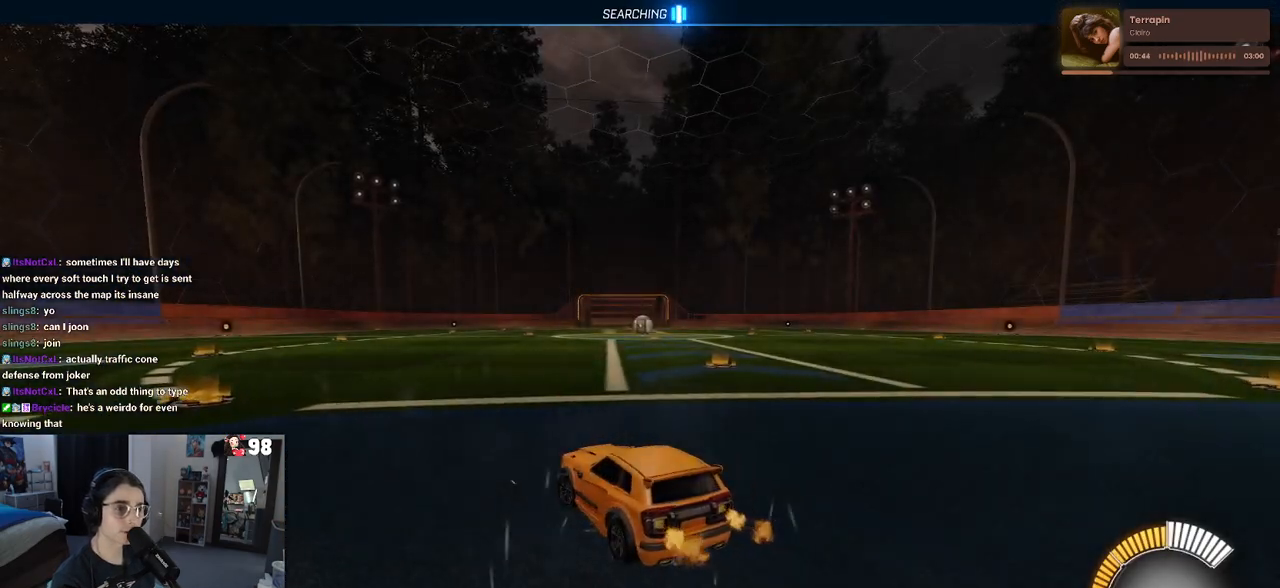
{"buttons": [], "left_stick": "center", "right_stick": "center", "events": [[50, "TRIANGLE", "down"], [117, "left_stick", "center"], [150, "TRIANGLE", "up"], [317, "DPAD_UP", "down"], [417, "DPAD_UP", "up"], [433, "R2", "up"]]}
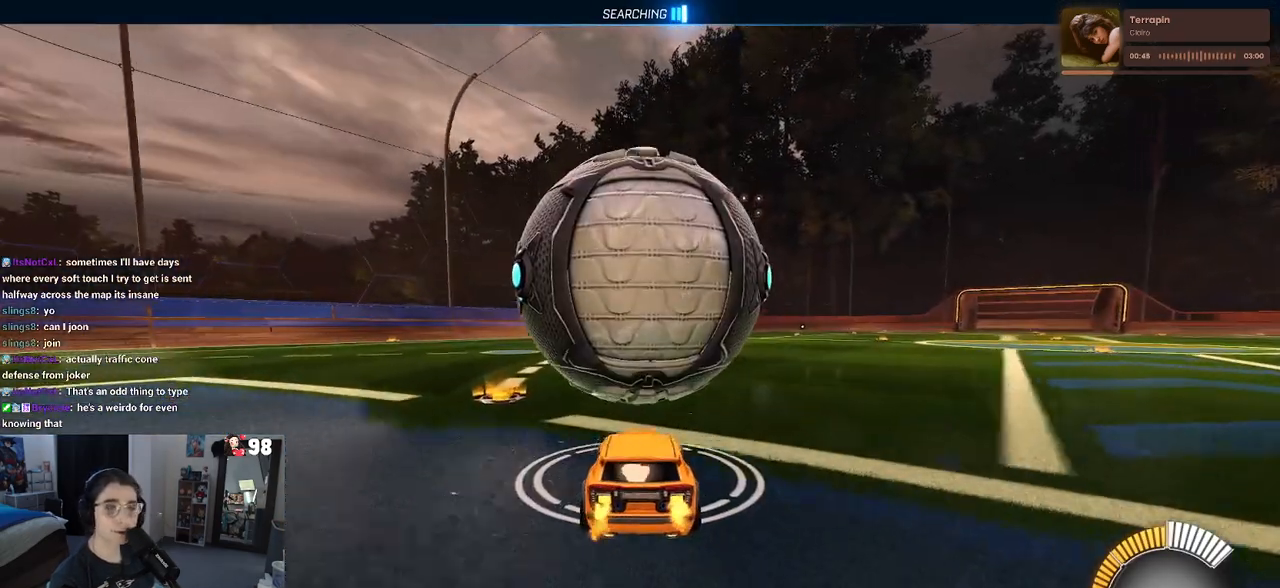
{"buttons": ["R2"], "left_stick": "left", "right_stick": "center", "events": [[83, "left_stick", "right"], [200, "left_stick", "center"], [433, "R2", "down"], [467, "left_stick", "left"]]}